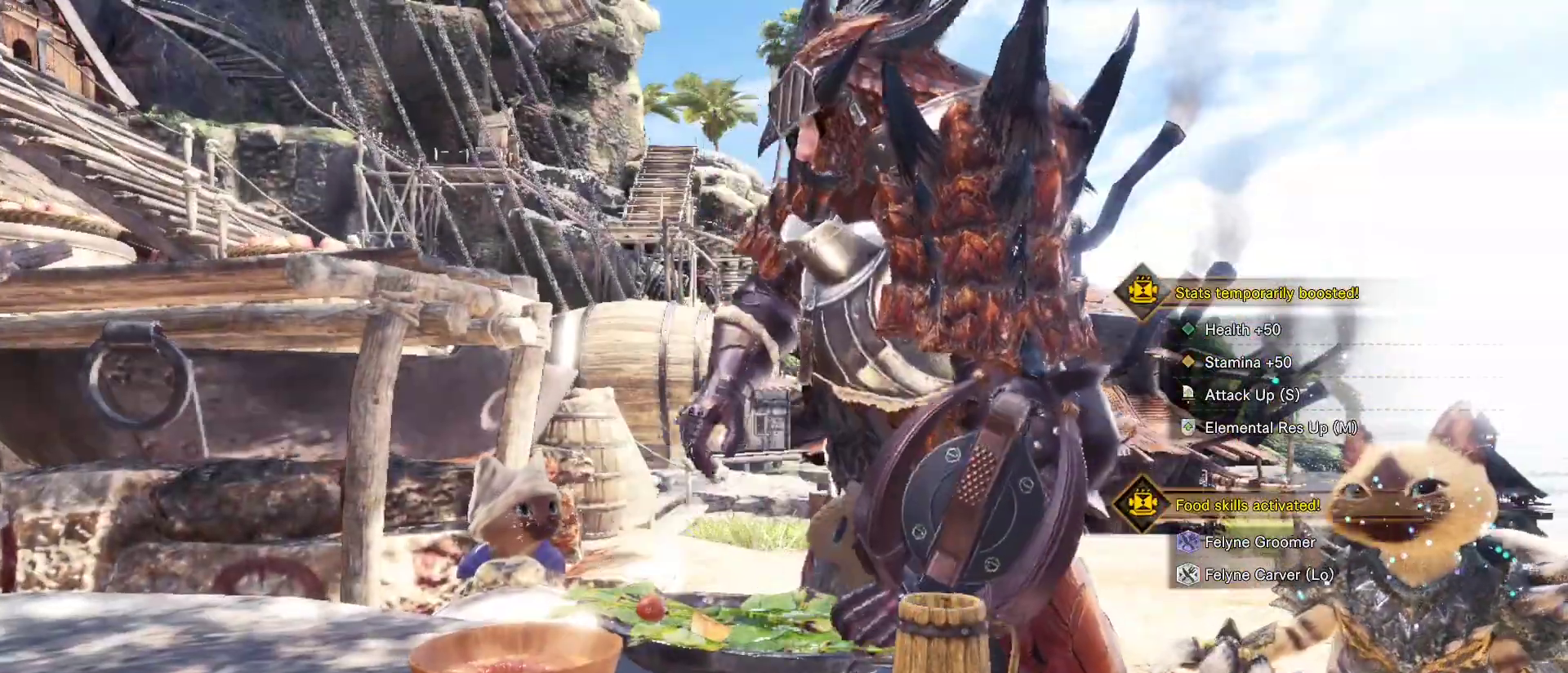
Gameplay with keyboard and mouse; each line is a JSON object with the keys and mouse buttons held at the frame after it. "events" lists presses ("down") and releases ("up") of "1", "2", "3", "4", "5", "a", "alt", "c", "caps_lock", "ctrl", "d", "e", "f", "g", "q", "r", "s", "shift", "space", "t", "tab", "v", "w", "x", "z", "mouse_left", "mouse_wheel" and "mouse_right" between this image and that frame as [ms after this image, input, new state], when the widget could be followed in between. "mouse_left", "mouse_wheel", "mouse_right" = the "left", "wheel", "right" buttons of the "mouse" list. No other keys are recorded. "wheel" means that the mouse wheel is clicked or scrolled. Not read: mouse_move.
{"keys": ["d", "w"], "mouse": [], "events": [[117, "d", "down"], [117, "w", "down"]]}
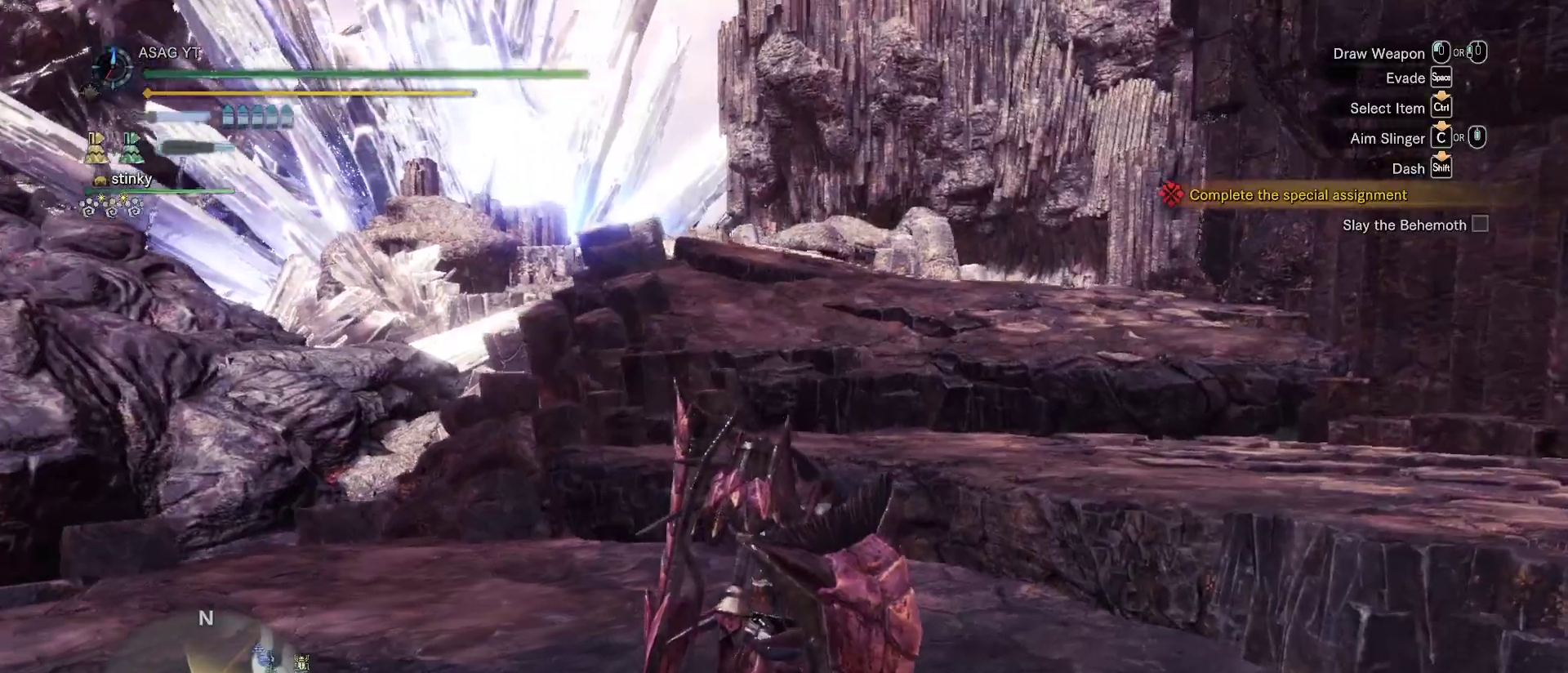
{"keys": ["d", "w"], "mouse": [], "events": []}
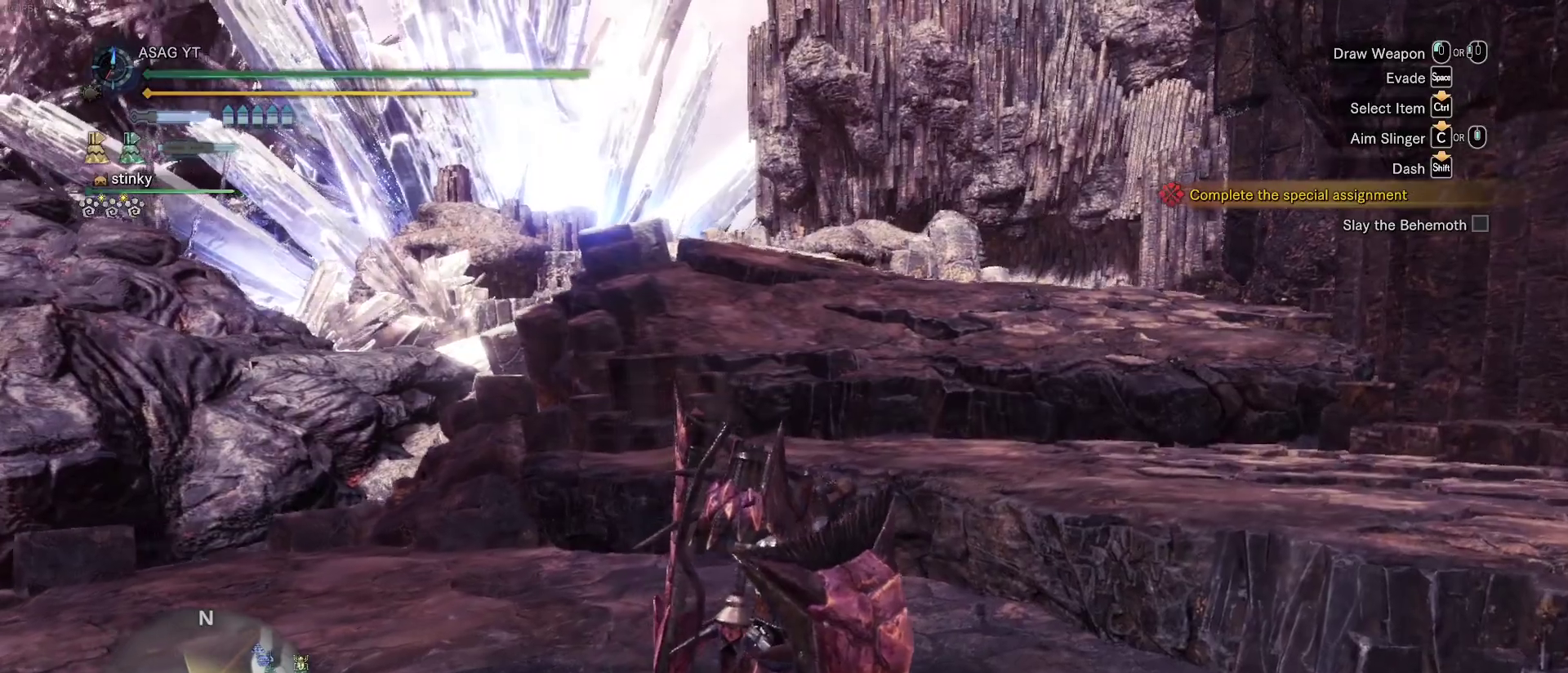
{"keys": ["d", "w"], "mouse": [], "events": []}
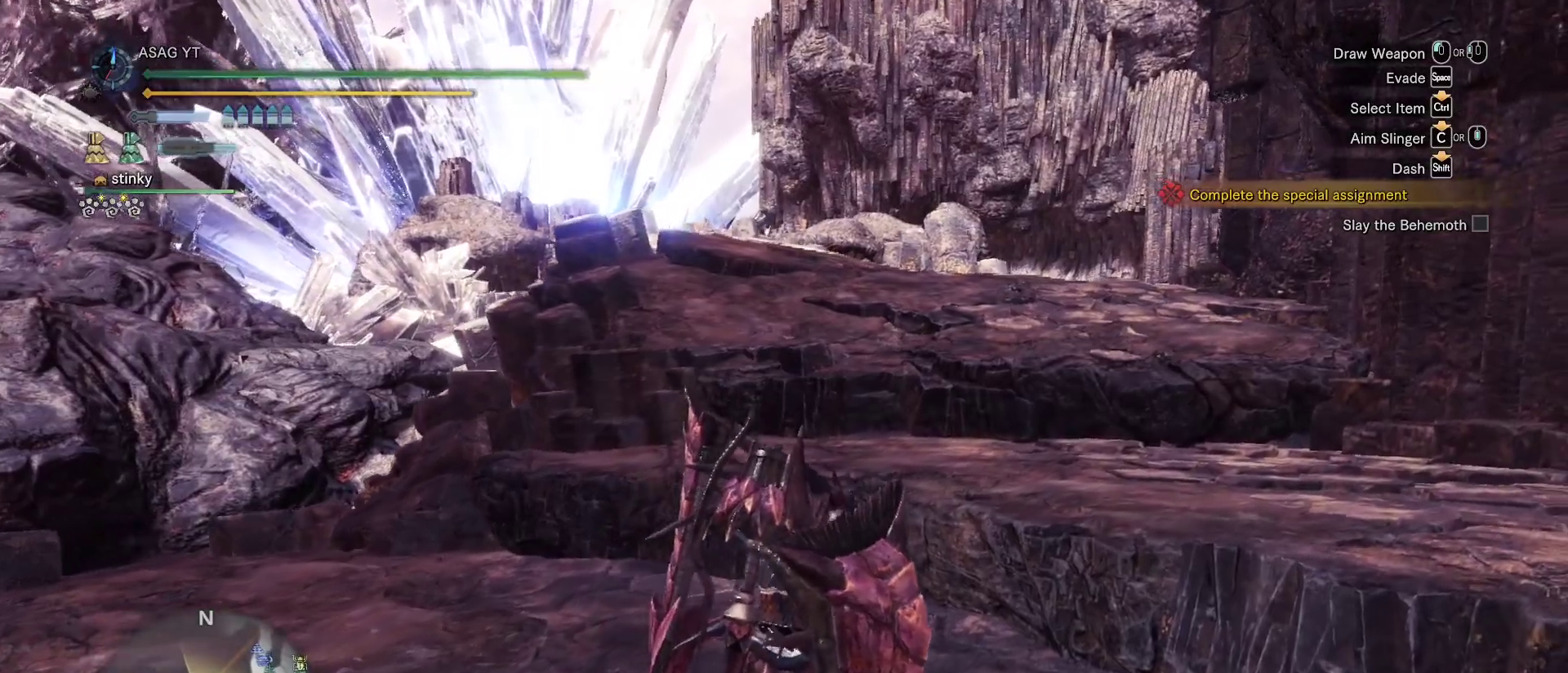
{"keys": ["d", "w"], "mouse": [], "events": []}
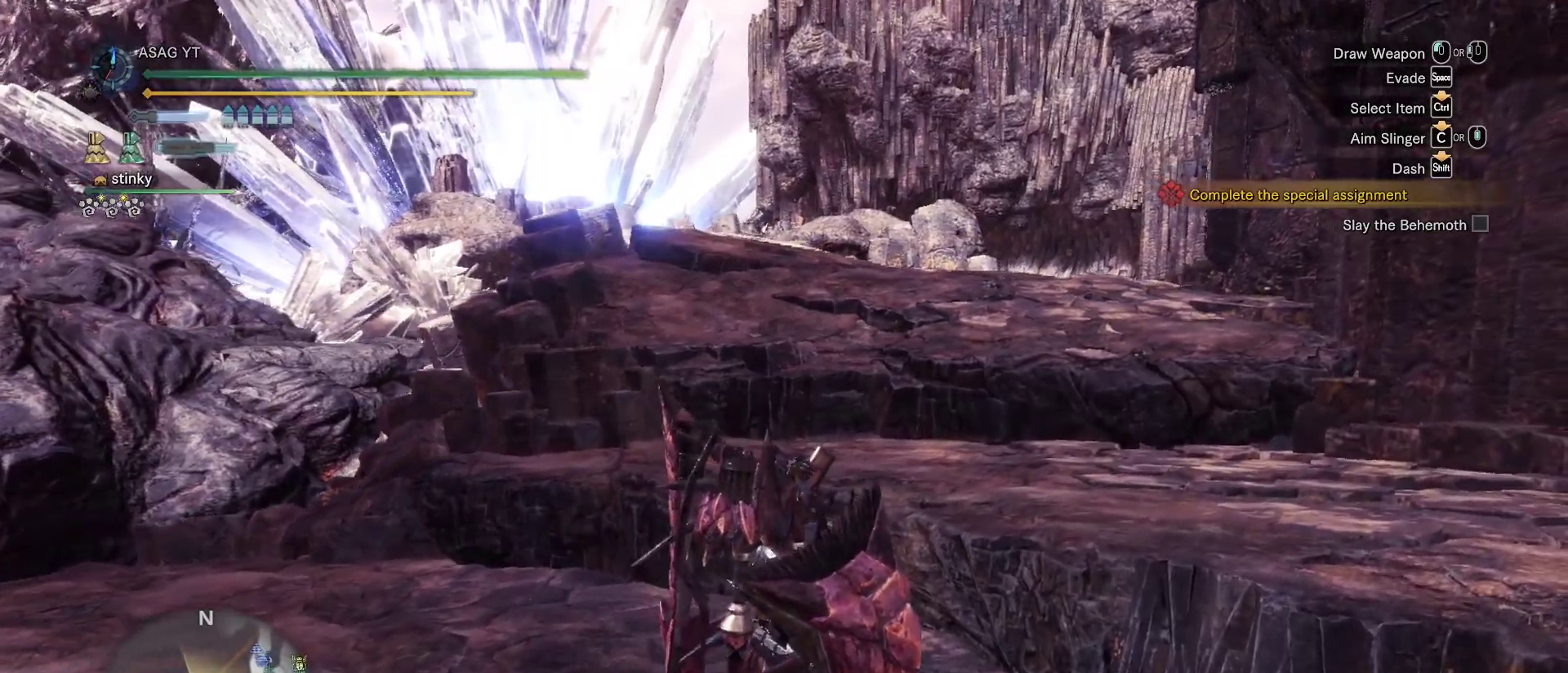
{"keys": ["d", "w"], "mouse": [], "events": []}
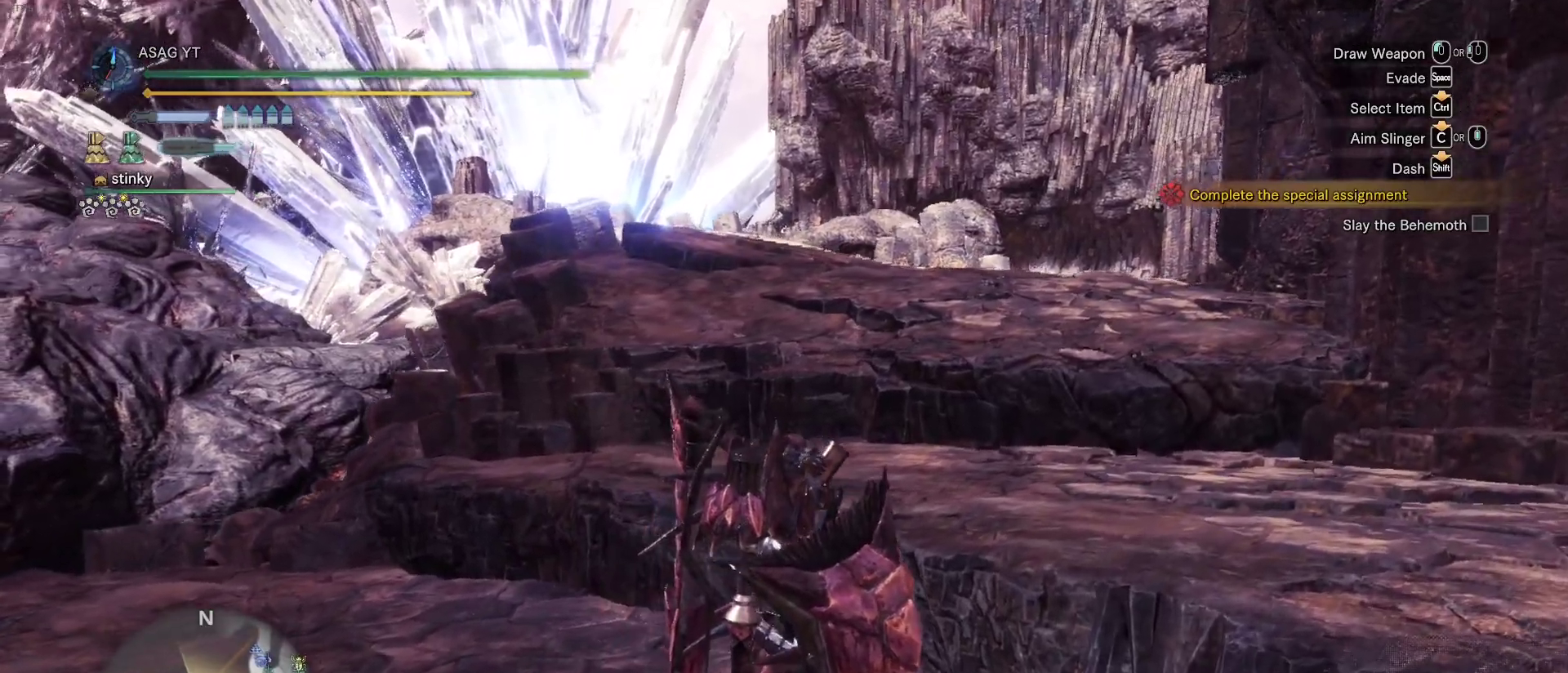
{"keys": ["d", "shift", "w"], "mouse": [], "events": [[333, "shift", "down"]]}
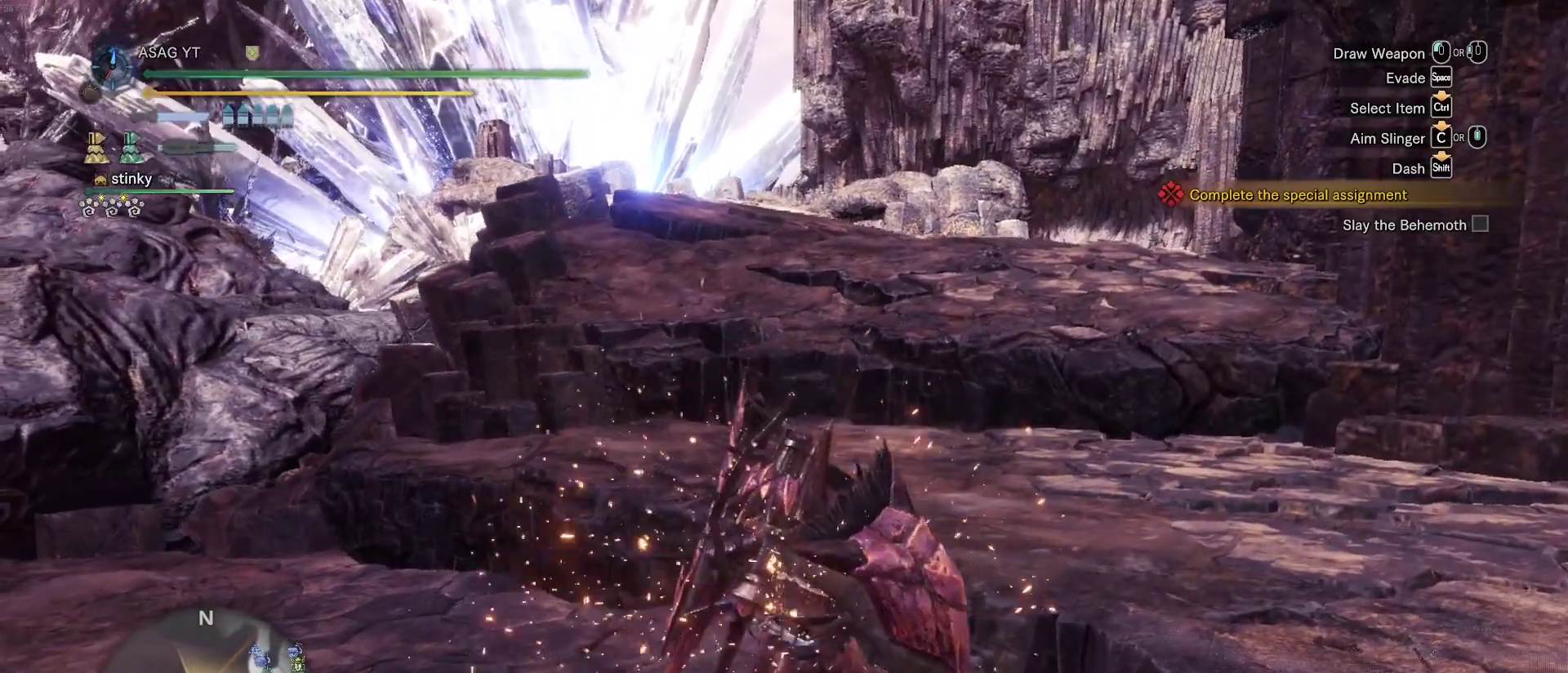
{"keys": ["d", "w"], "mouse": [], "events": [[200, "shift", "up"]]}
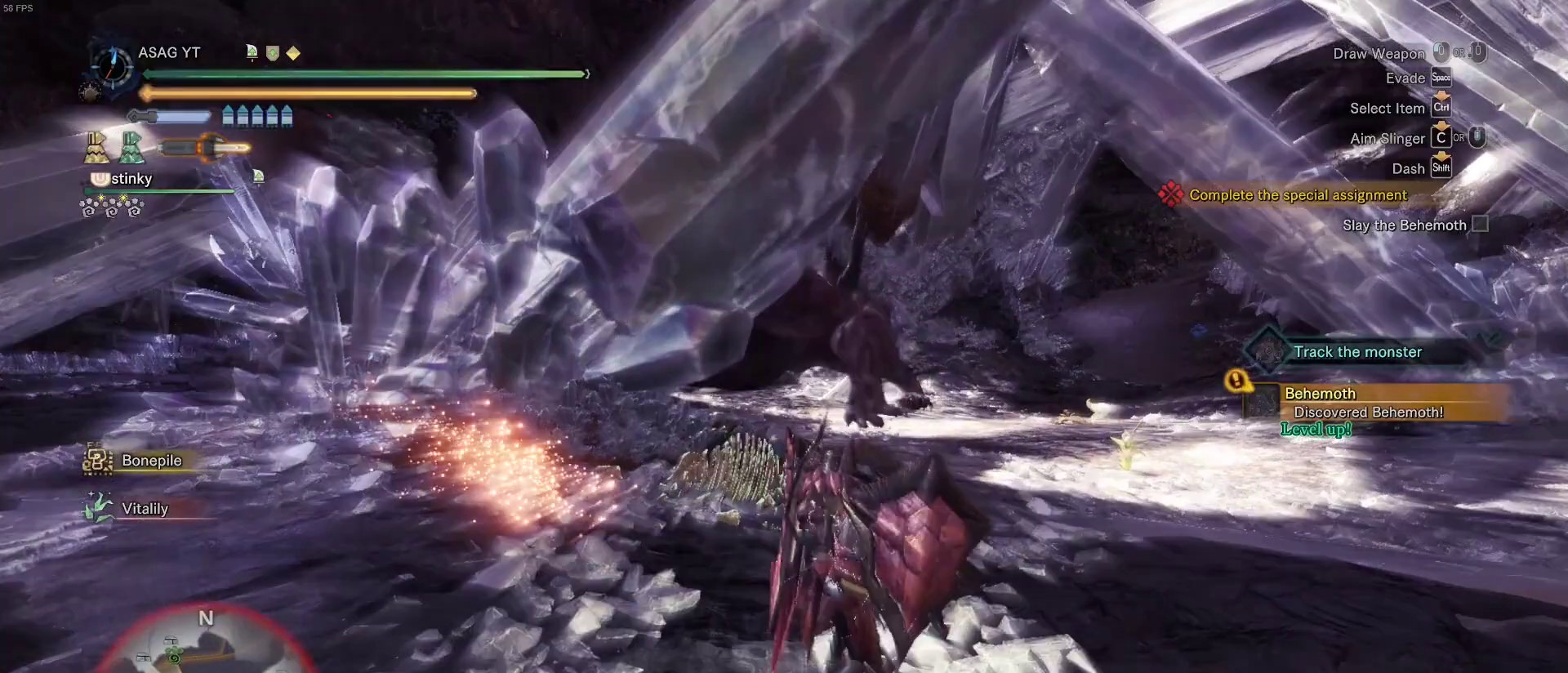
{"keys": ["e", "w"], "mouse": [], "events": [[417, "d", "up"], [500, "e", "down"]]}
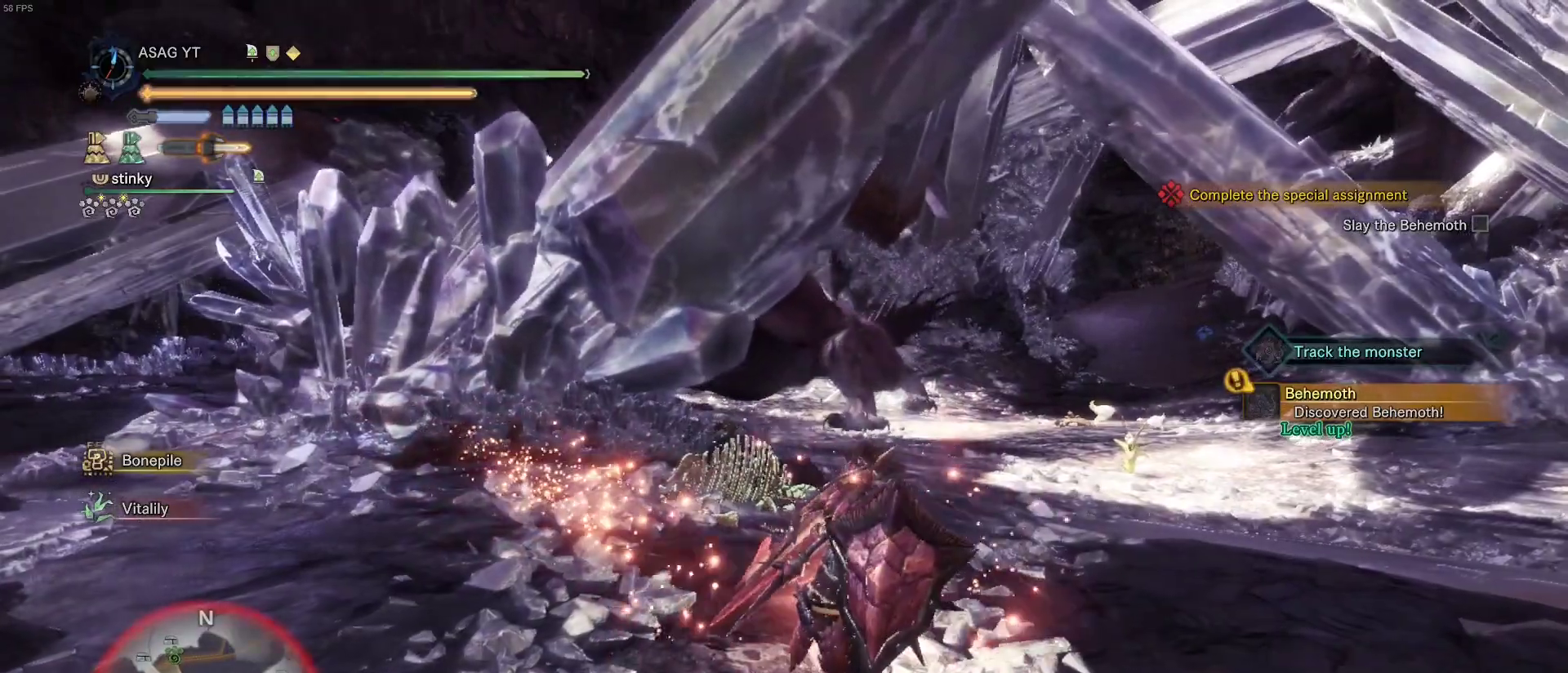
{"keys": [], "mouse": [], "events": [[100, "e", "up"], [233, "w", "up"], [333, "d", "down"], [467, "d", "up"]]}
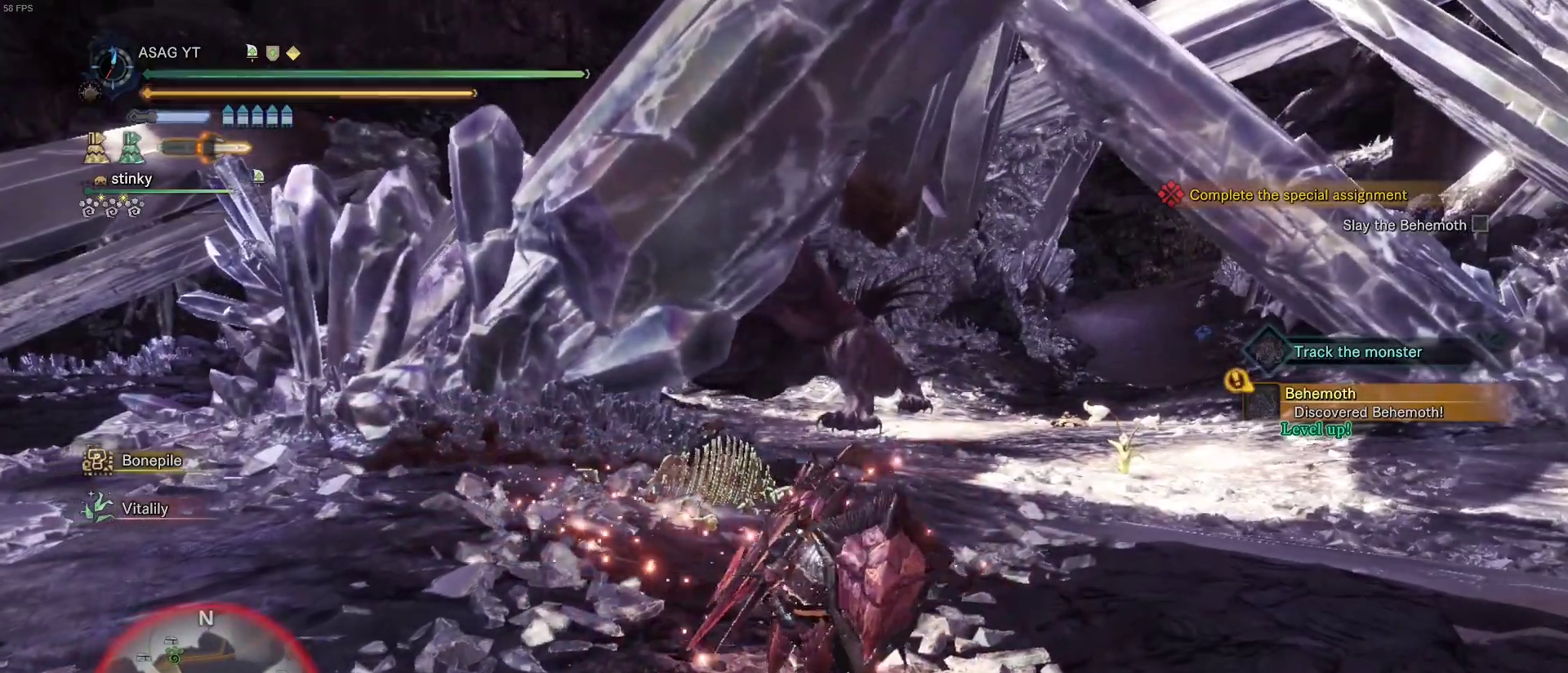
{"keys": ["d", "w"], "mouse": [], "events": [[217, "w", "down"], [350, "w", "up"], [400, "w", "down"], [483, "d", "down"]]}